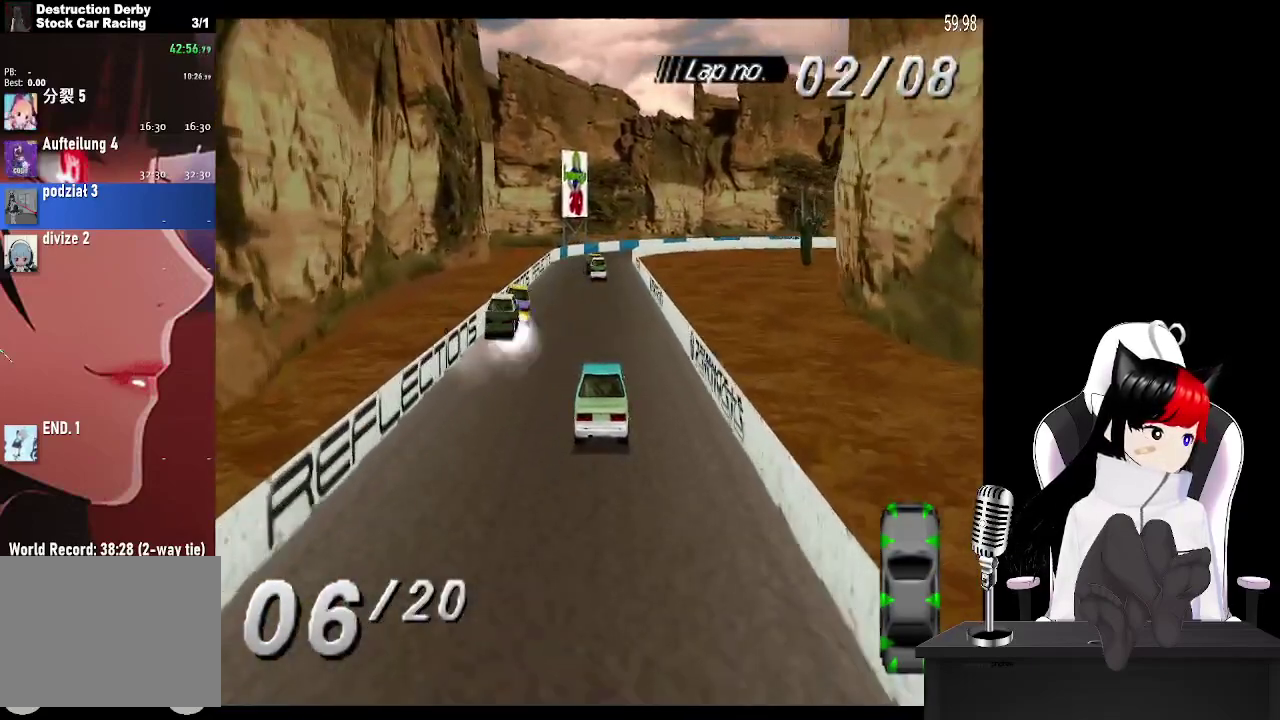
Gameplay with a controller (PlayStation layout); each line is a JSON object with the inputs held at the frame after it. "events" lists button and stick changes between this image and that frame as [ms after this image, input, new state], when the widget could be followed in between. Not read: L3 R3 right_stick.
{"buttons": ["CROSS"], "left_stick": "center", "events": [[83, "DPAD_RIGHT", "down"], [133, "DPAD_RIGHT", "up"]]}
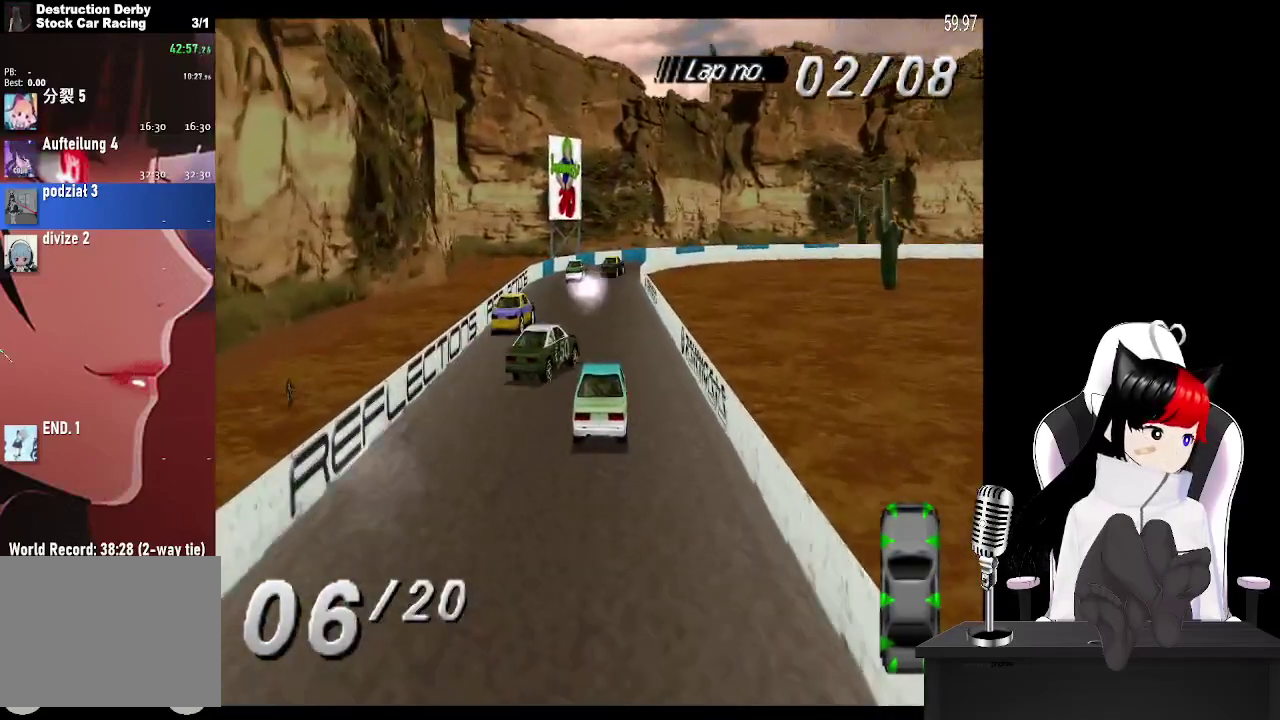
{"buttons": ["CROSS"], "left_stick": "center", "events": [[33, "CROSS", "up"], [150, "SQUARE", "down"], [233, "SQUARE", "up"], [417, "CROSS", "down"], [433, "DPAD_LEFT", "down"], [500, "DPAD_LEFT", "up"]]}
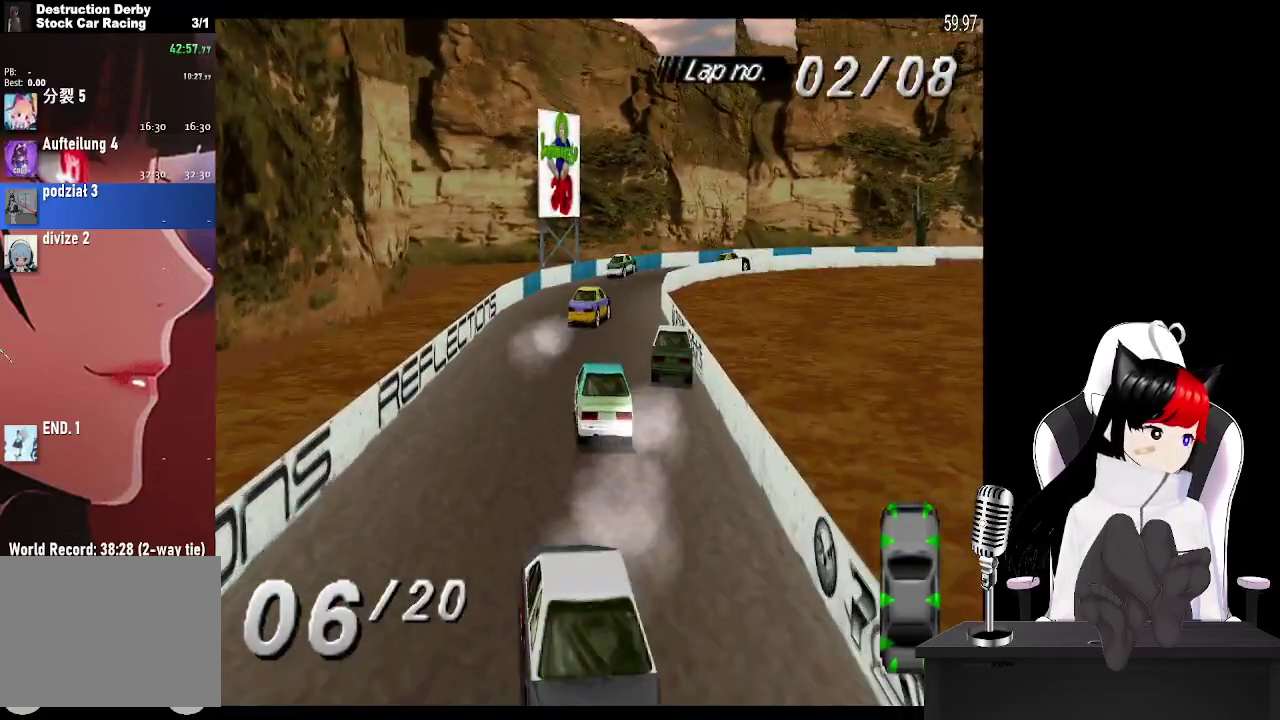
{"buttons": ["CROSS", "DPAD_RIGHT"], "left_stick": "center", "events": [[233, "DPAD_RIGHT", "down"]]}
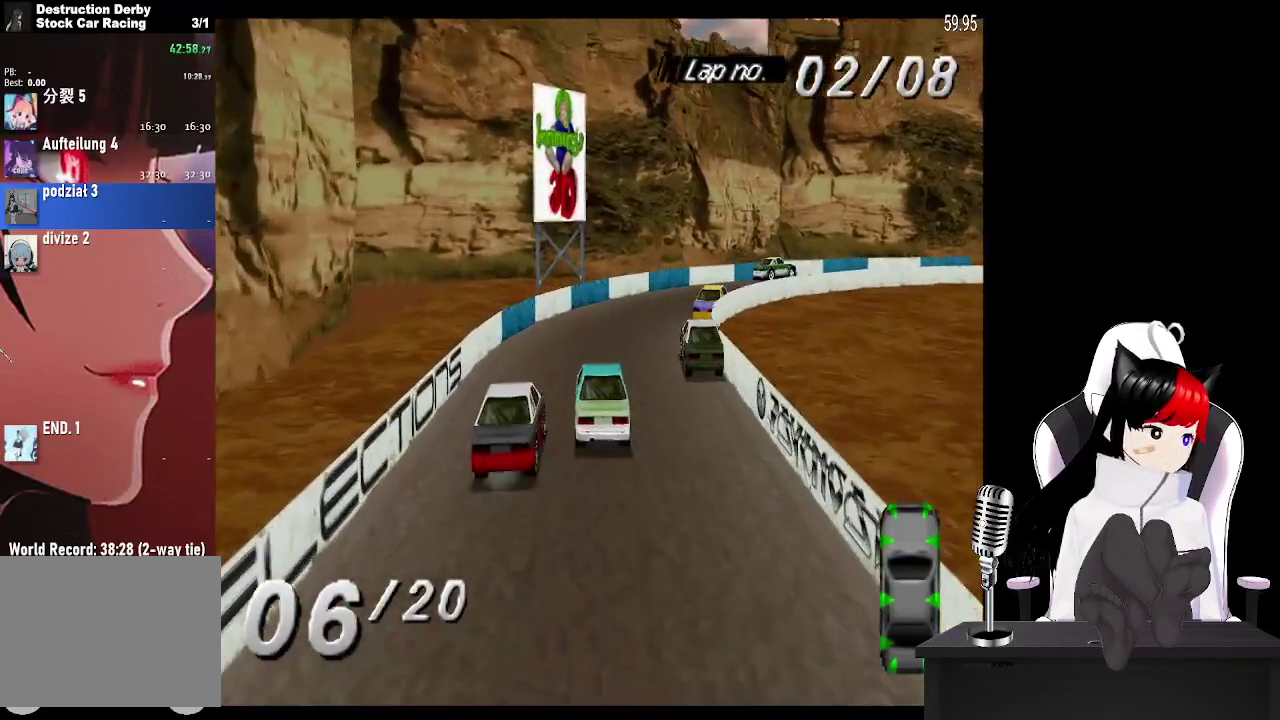
{"buttons": ["CROSS", "DPAD_RIGHT"], "left_stick": "center", "events": [[83, "CROSS", "up"], [217, "CROSS", "down"]]}
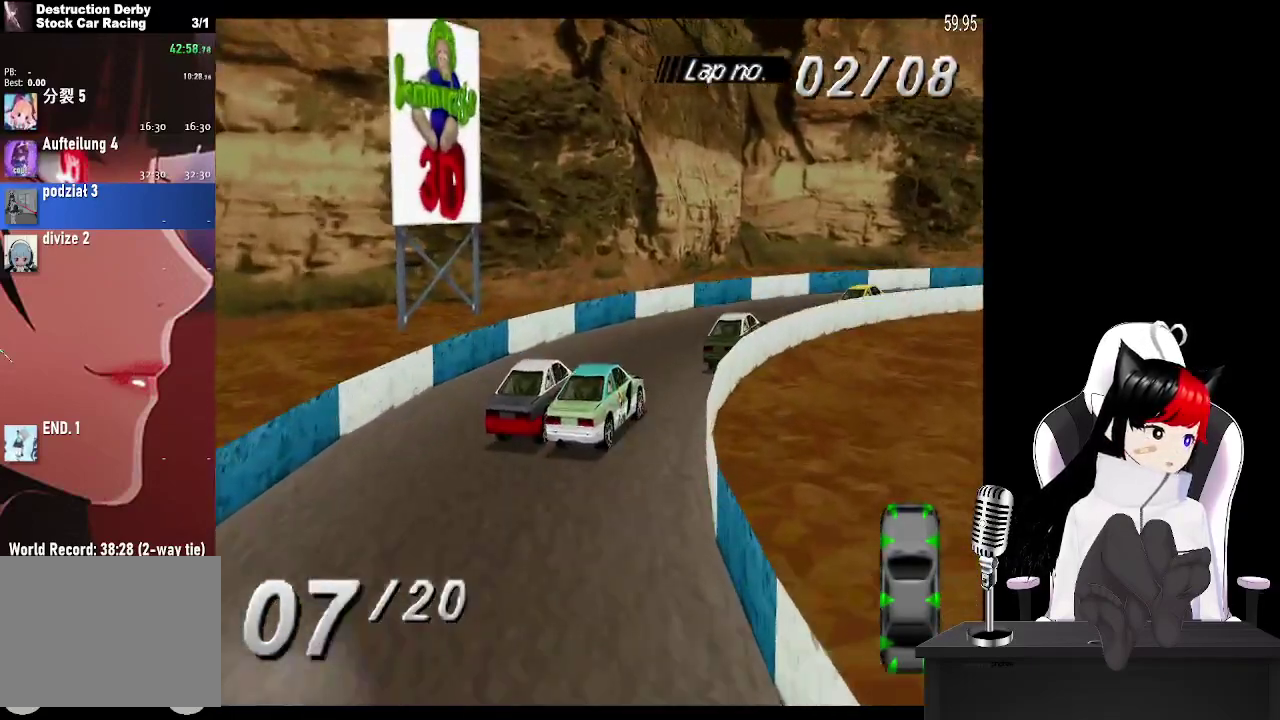
{"buttons": ["CROSS", "DPAD_RIGHT"], "left_stick": "center", "events": []}
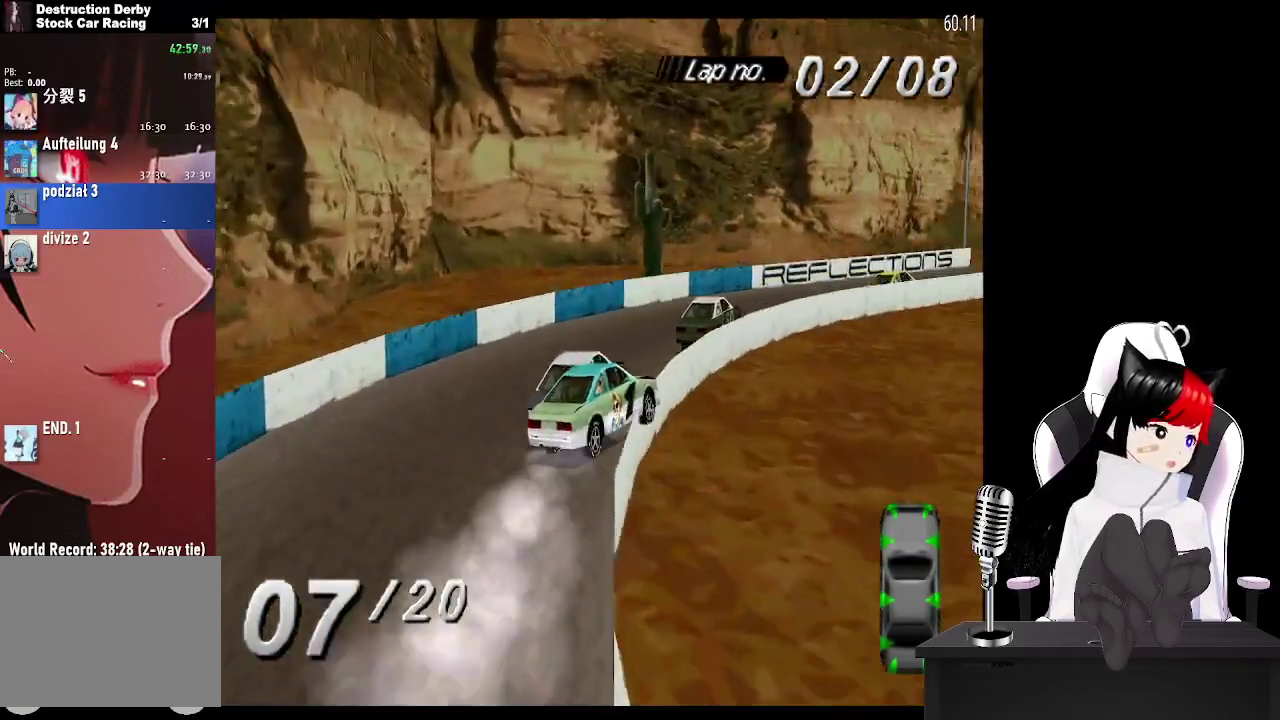
{"buttons": ["CROSS", "DPAD_RIGHT"], "left_stick": "center", "events": []}
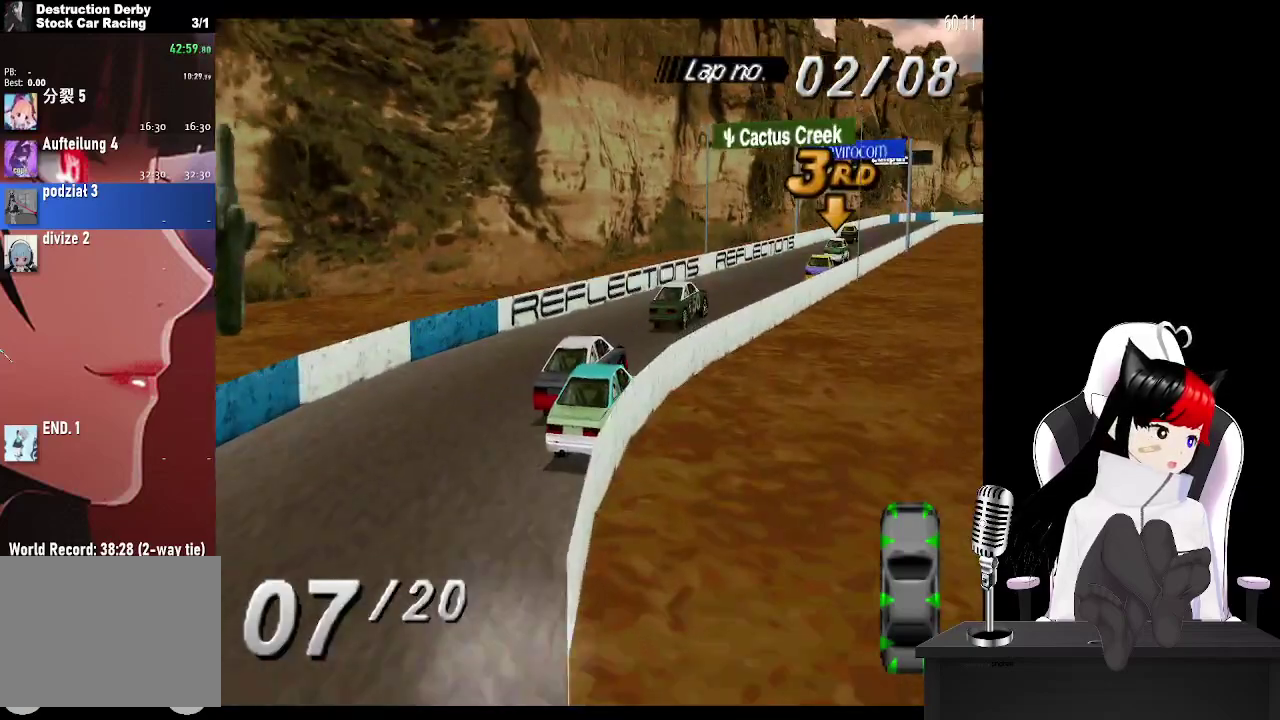
{"buttons": ["CROSS", "DPAD_LEFT"], "left_stick": "center", "events": [[17, "DPAD_RIGHT", "up"], [417, "DPAD_LEFT", "down"]]}
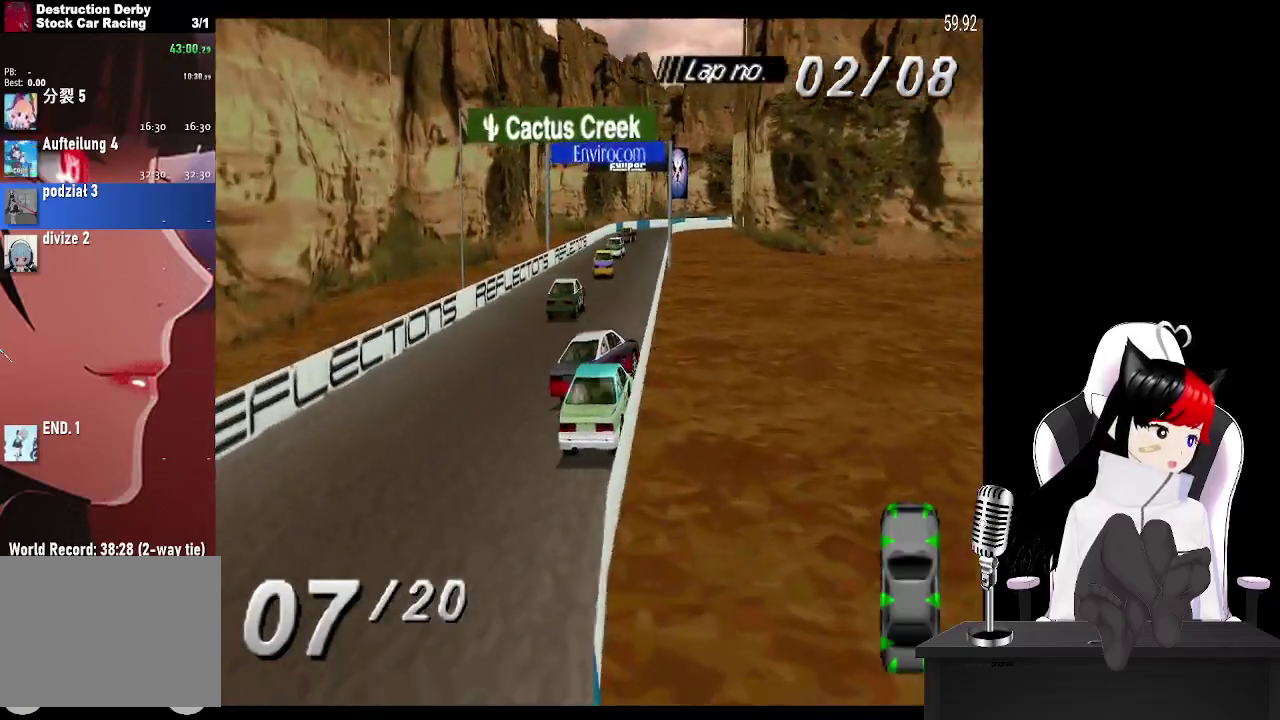
{"buttons": ["CROSS", "DPAD_RIGHT"], "left_stick": "center", "events": [[50, "DPAD_LEFT", "up"], [483, "DPAD_RIGHT", "down"]]}
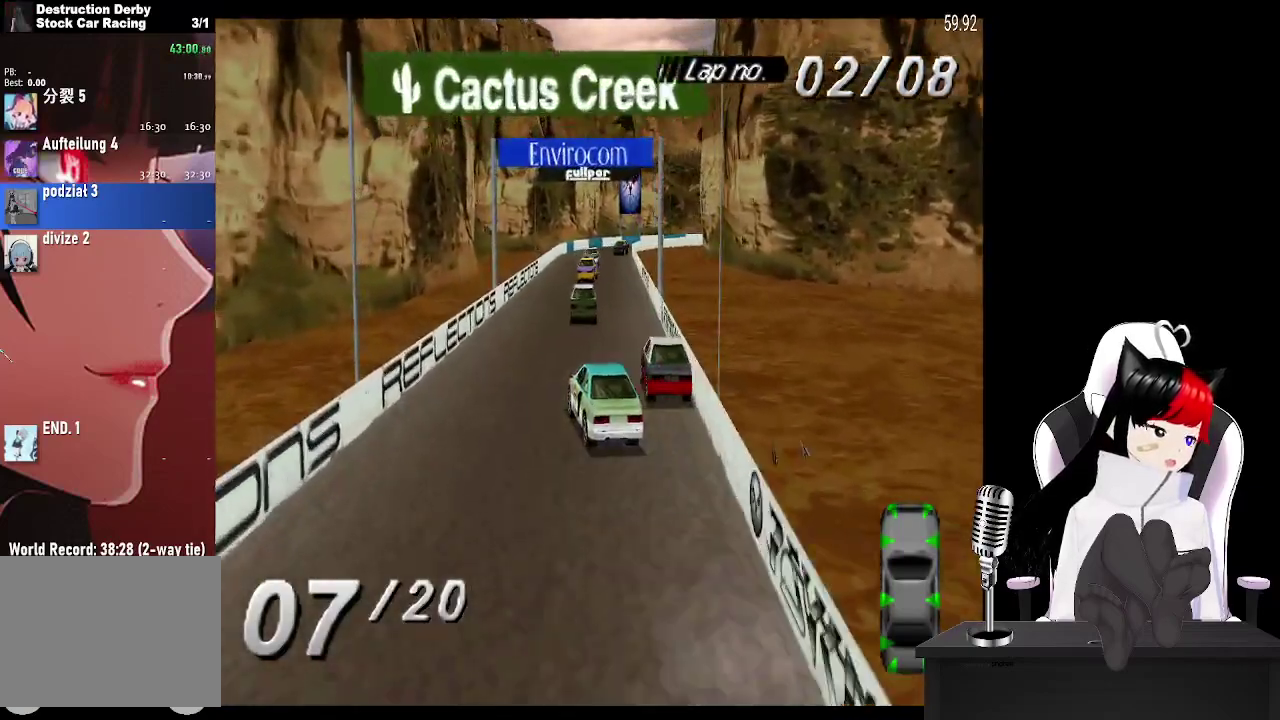
{"buttons": ["CROSS"], "left_stick": "center", "events": [[167, "DPAD_RIGHT", "up"]]}
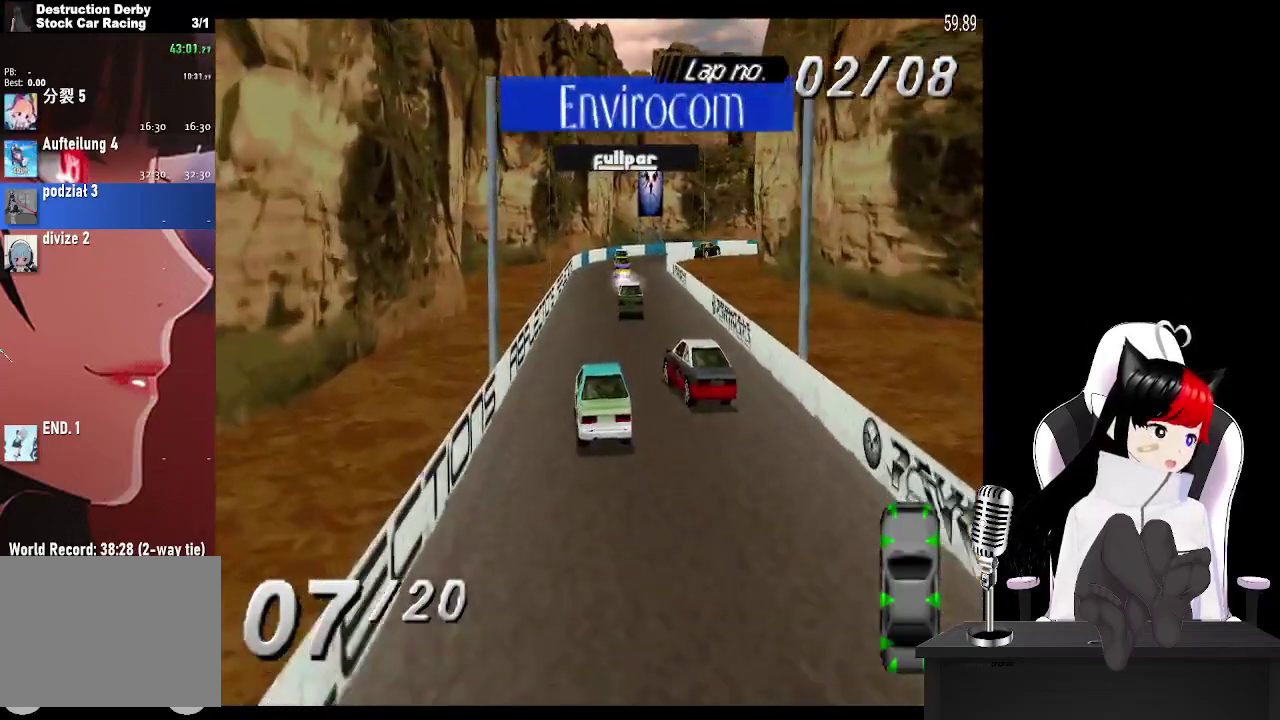
{"buttons": ["CROSS"], "left_stick": "center", "events": []}
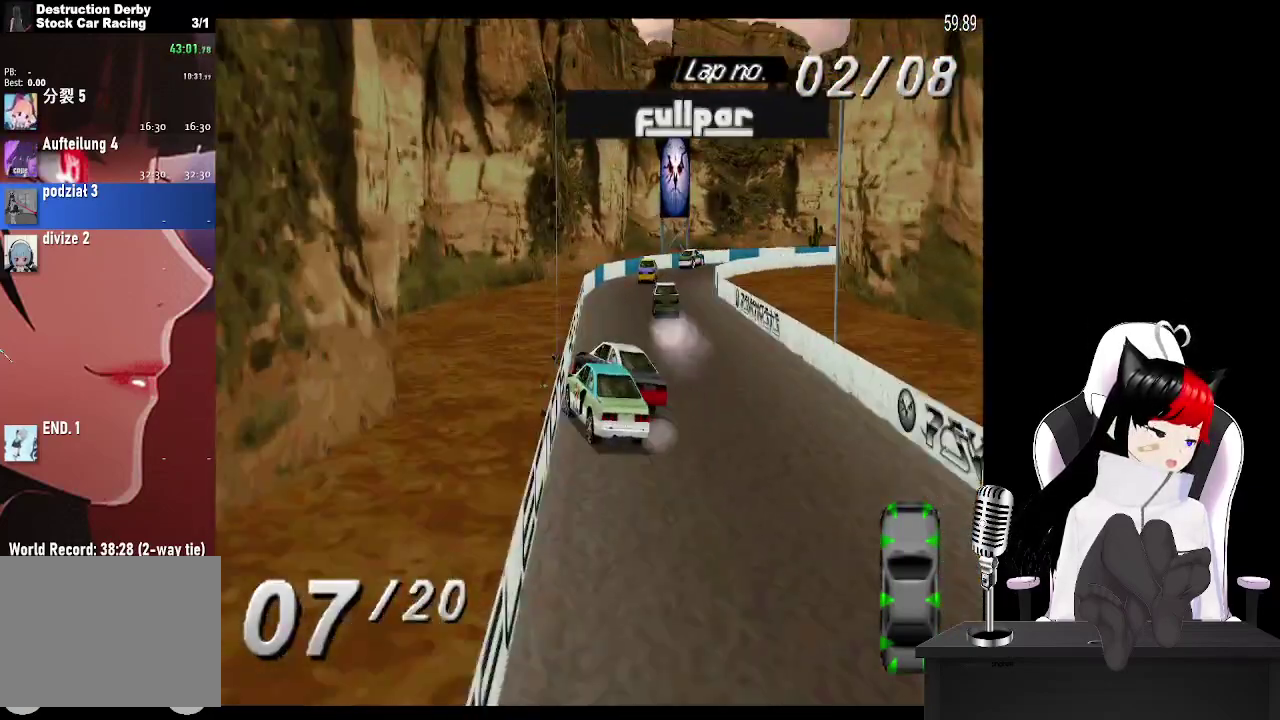
{"buttons": ["CROSS"], "left_stick": "center", "events": [[67, "DPAD_RIGHT", "down"], [317, "DPAD_RIGHT", "up"]]}
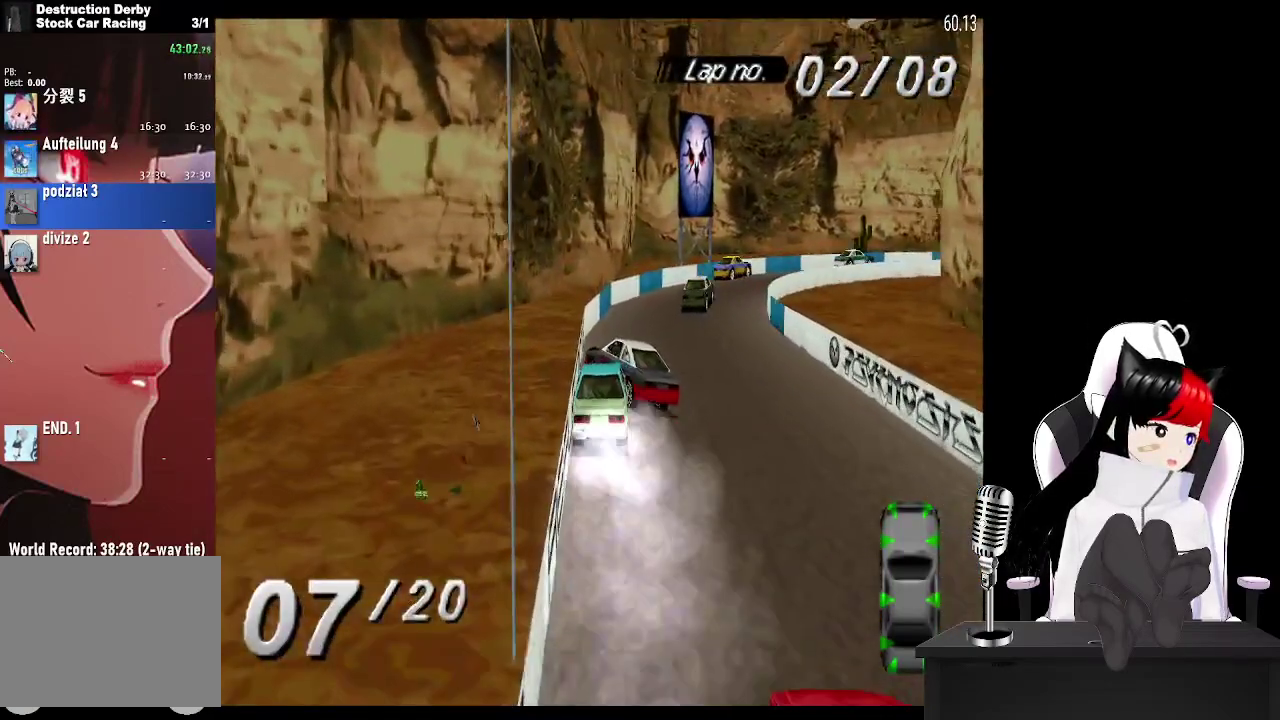
{"buttons": ["CROSS"], "left_stick": "center", "events": [[100, "DPAD_RIGHT", "down"], [467, "DPAD_RIGHT", "up"]]}
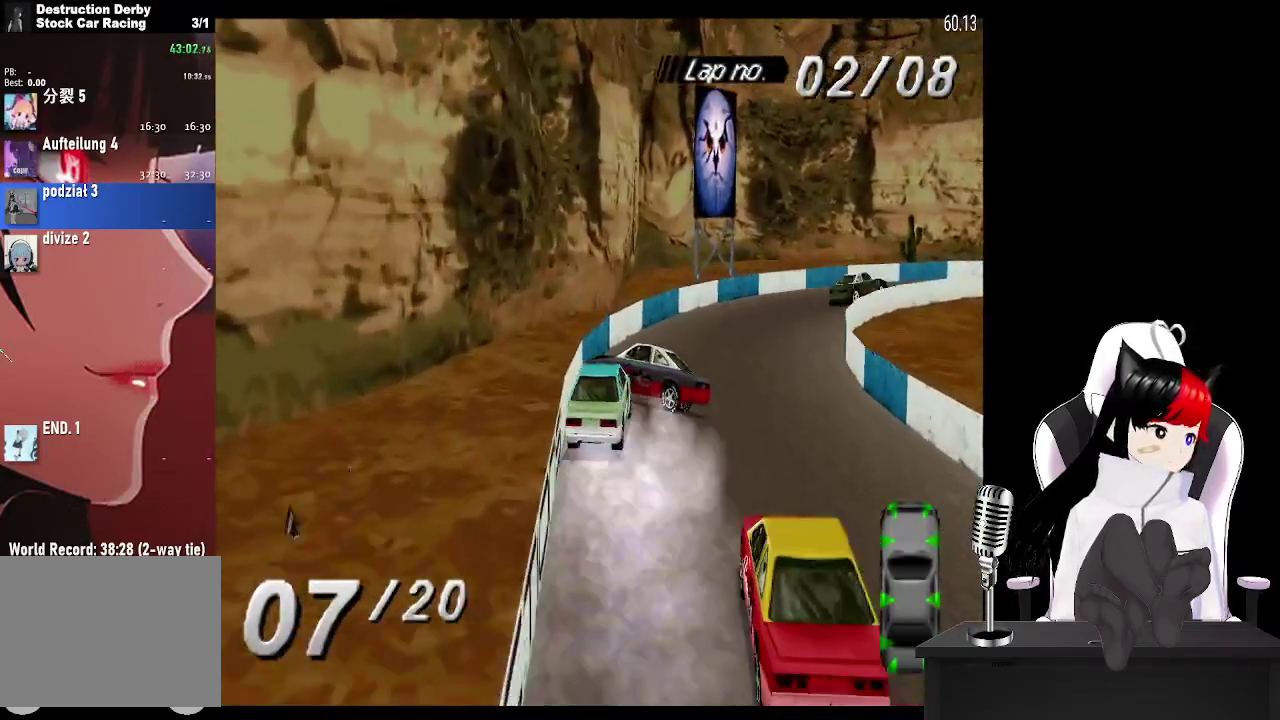
{"buttons": ["CROSS"], "left_stick": "center", "events": [[267, "DPAD_RIGHT", "down"], [417, "DPAD_RIGHT", "up"]]}
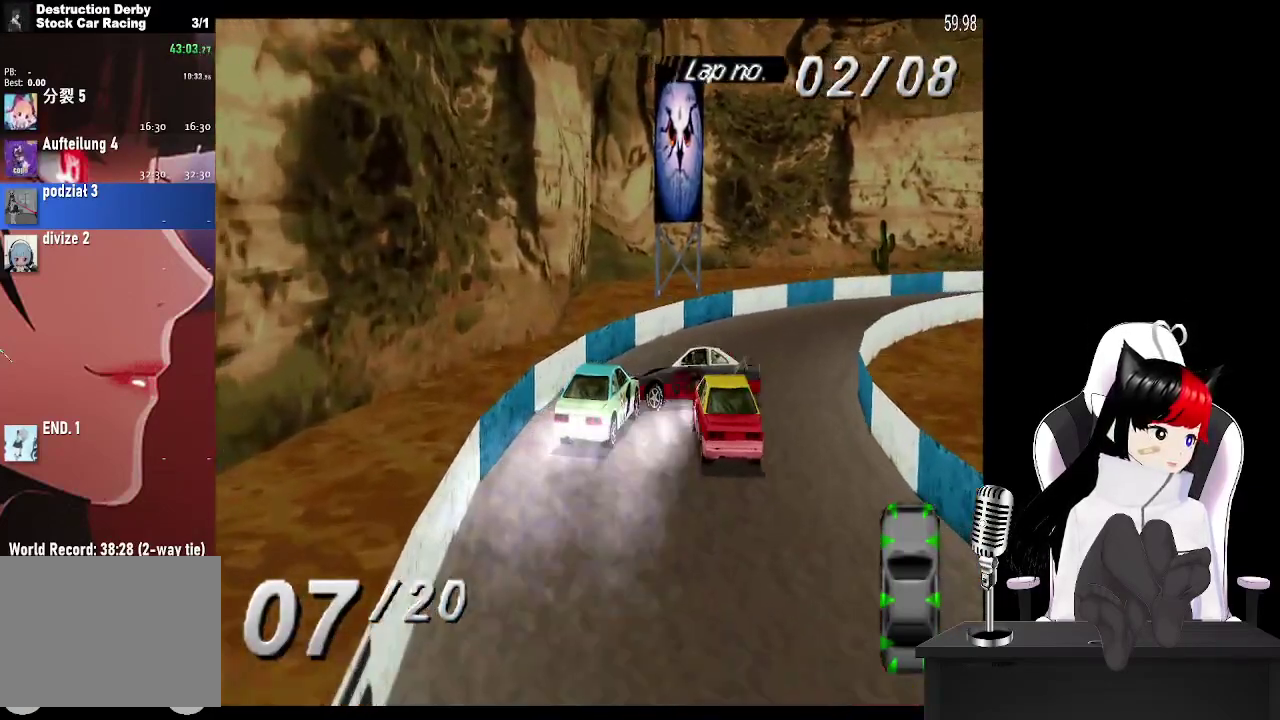
{"buttons": ["CROSS"], "left_stick": "center", "events": [[67, "DPAD_RIGHT", "down"], [467, "DPAD_RIGHT", "up"]]}
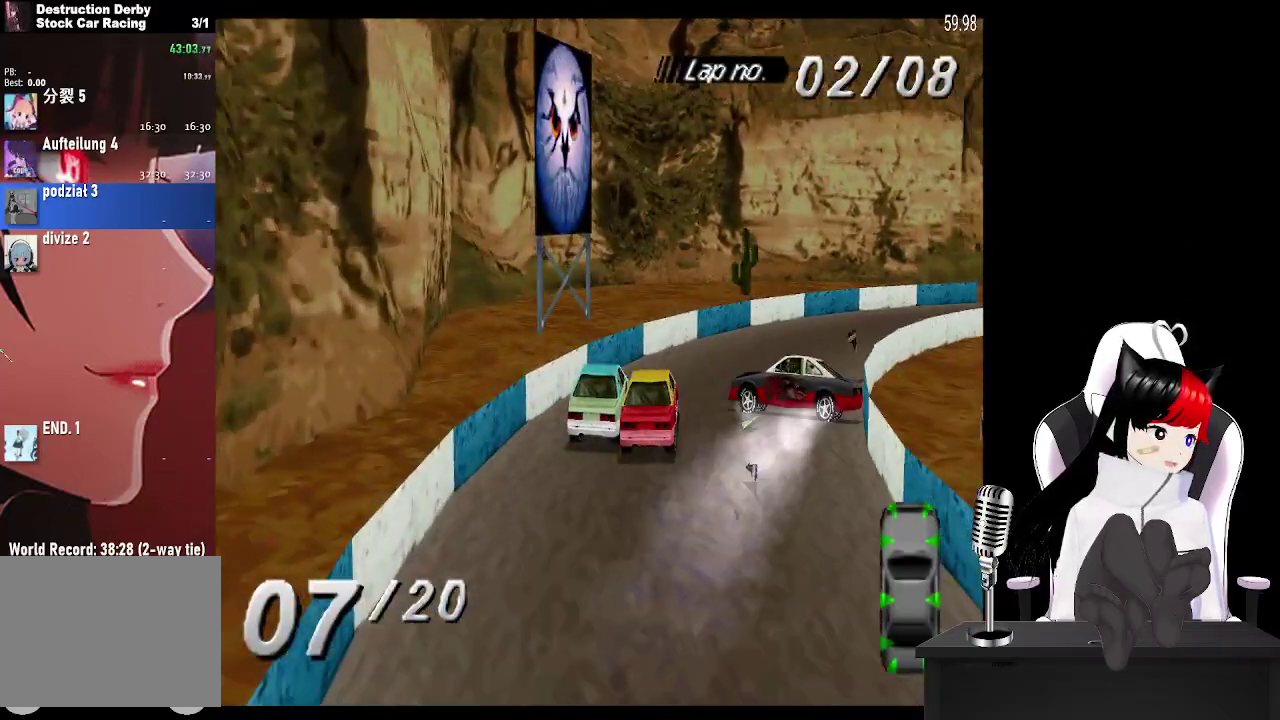
{"buttons": ["CROSS", "DPAD_RIGHT"], "left_stick": "center", "events": [[67, "DPAD_RIGHT", "down"]]}
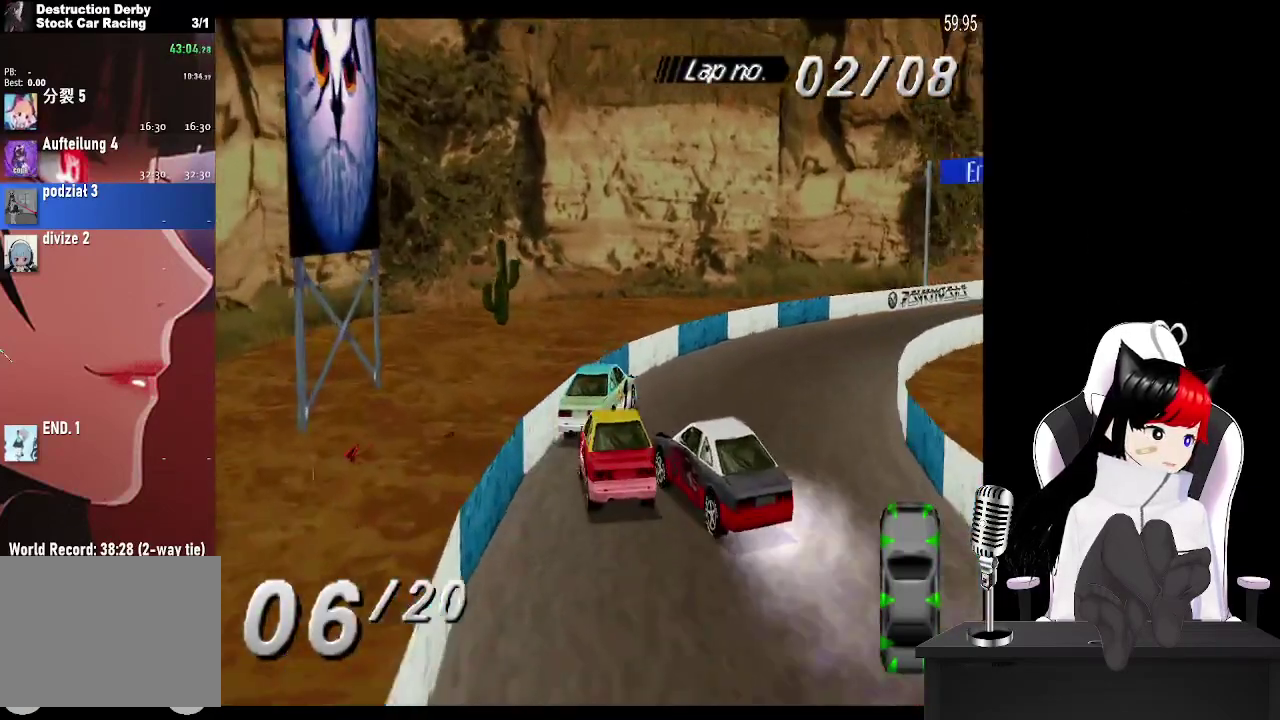
{"buttons": ["CROSS"], "left_stick": "center", "events": [[333, "DPAD_RIGHT", "up"]]}
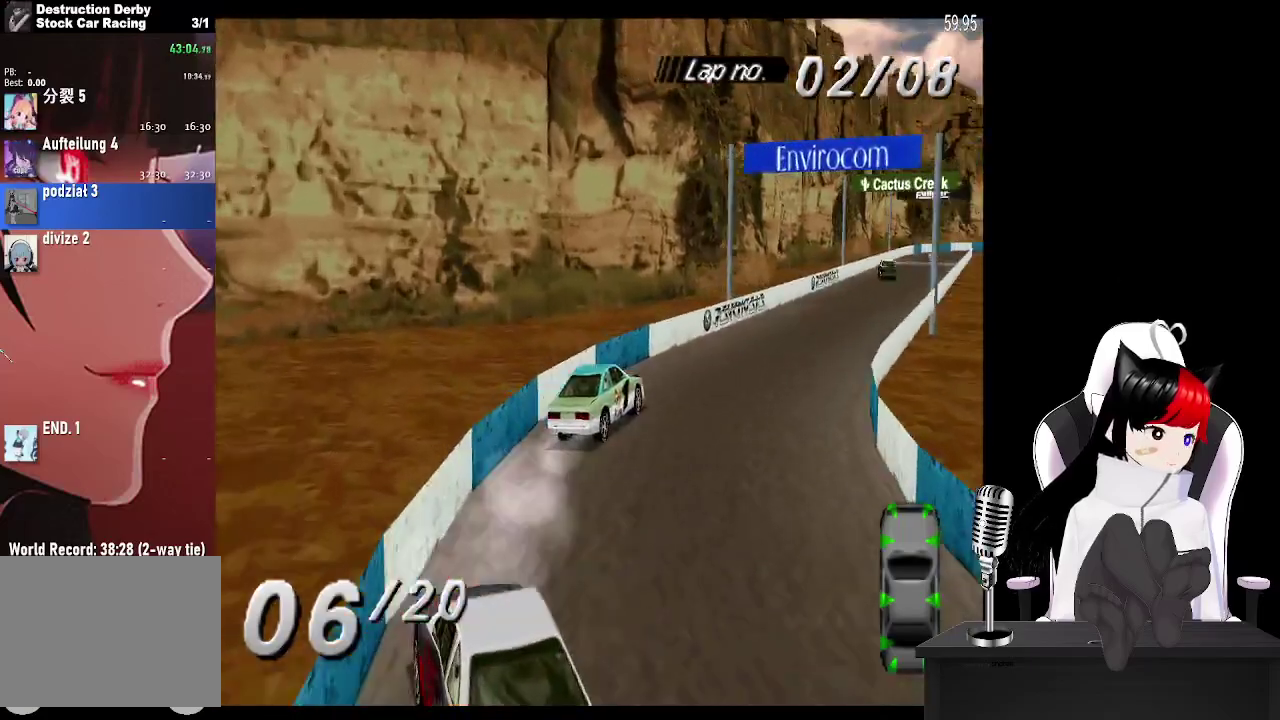
{"buttons": ["CROSS"], "left_stick": "center", "events": [[133, "DPAD_LEFT", "down"], [250, "DPAD_LEFT", "up"]]}
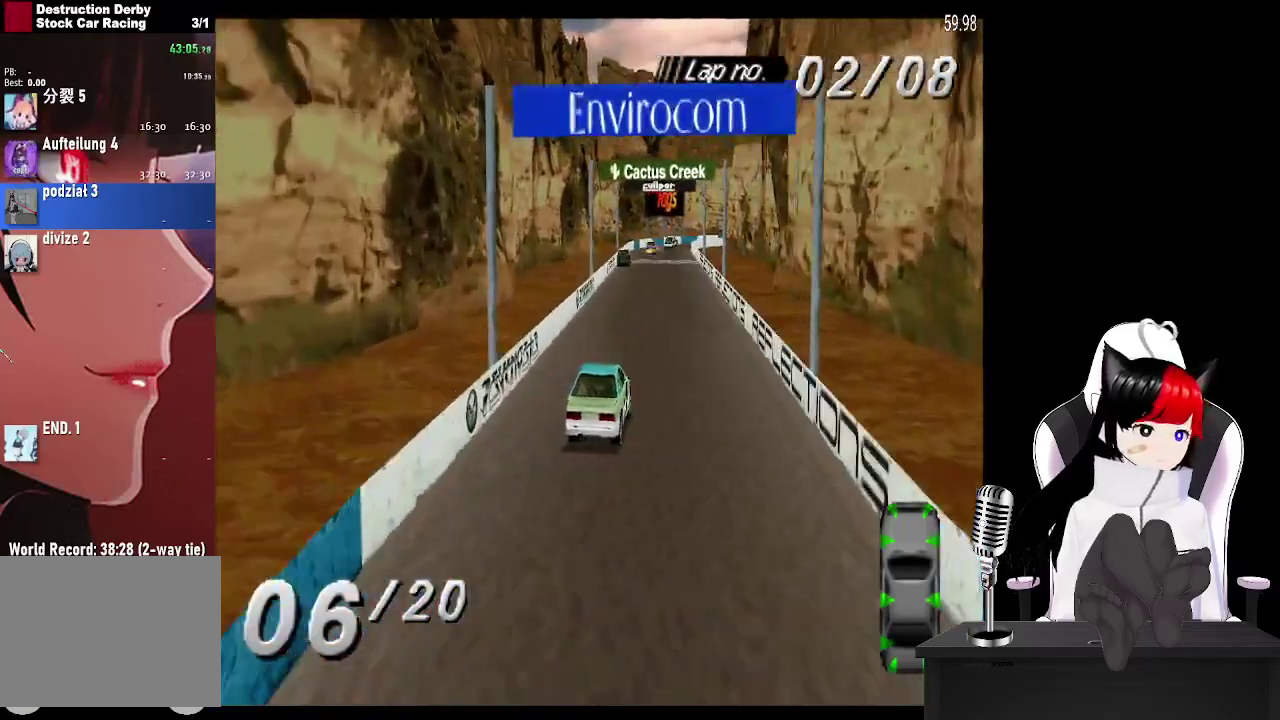
{"buttons": ["CROSS"], "left_stick": "center", "events": [[117, "DPAD_LEFT", "down"], [217, "DPAD_LEFT", "up"]]}
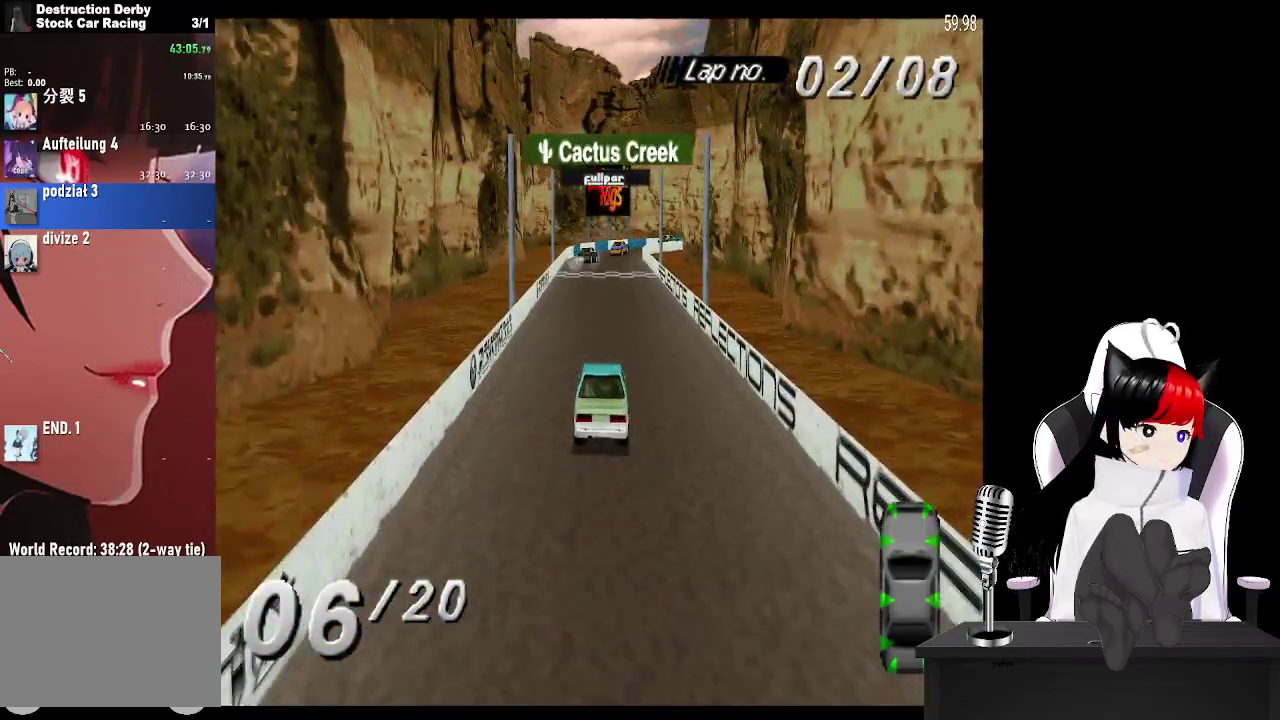
{"buttons": ["CROSS"], "left_stick": "center", "events": [[50, "DPAD_LEFT", "down"], [167, "DPAD_LEFT", "up"]]}
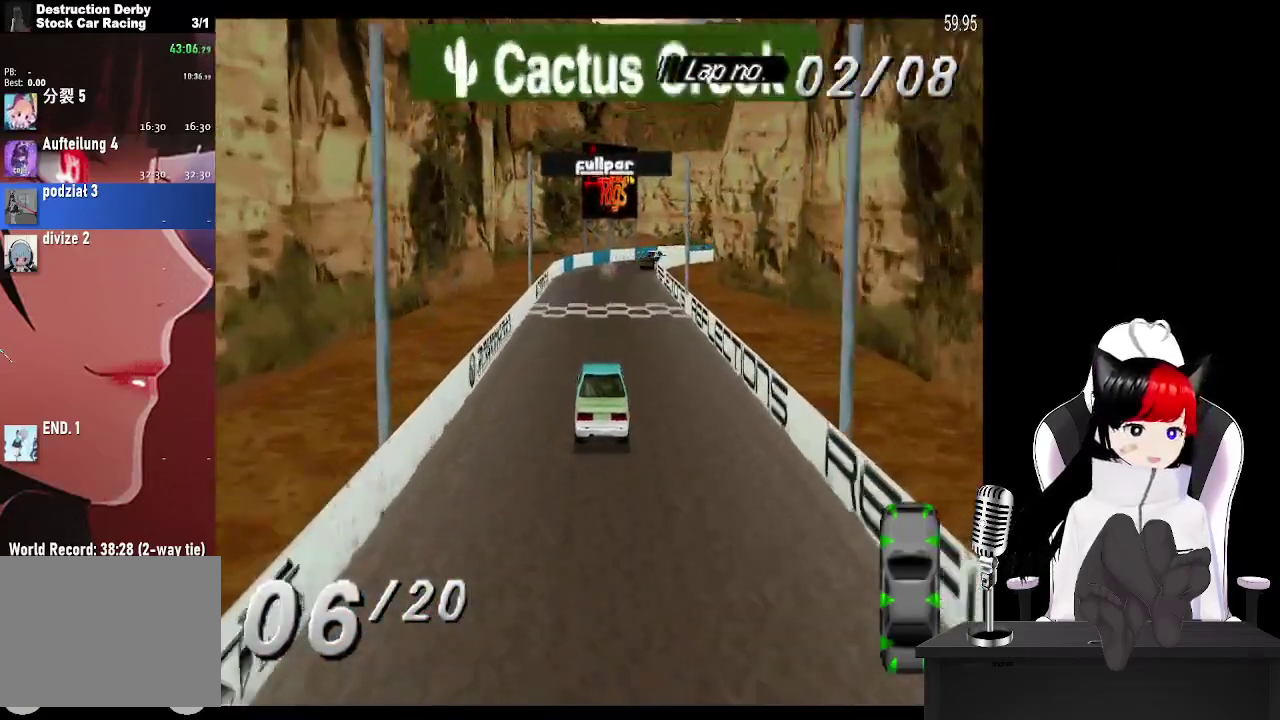
{"buttons": ["CROSS", "DPAD_RIGHT"], "left_stick": "center", "events": [[183, "DPAD_LEFT", "down"], [300, "DPAD_LEFT", "up"], [483, "DPAD_RIGHT", "down"]]}
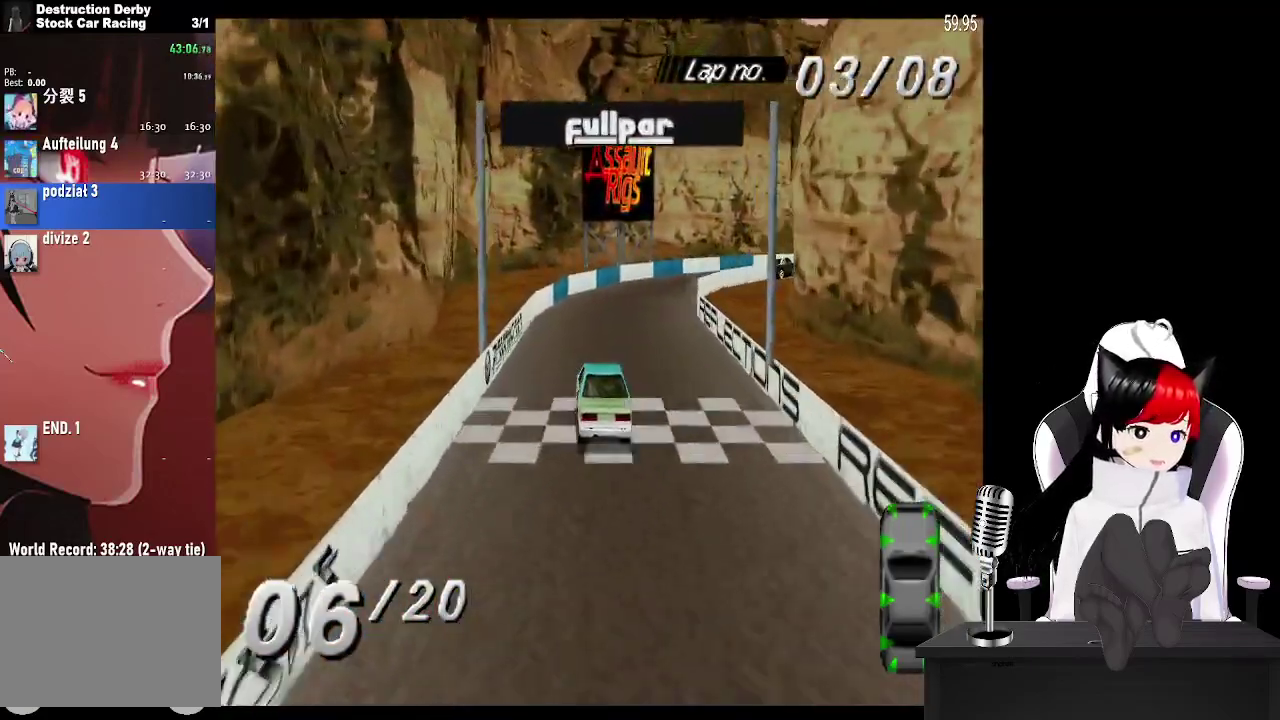
{"buttons": ["CROSS", "DPAD_RIGHT"], "left_stick": "center", "events": [[267, "CROSS", "up"], [333, "SQUARE", "down"], [433, "SQUARE", "up"], [467, "CROSS", "down"]]}
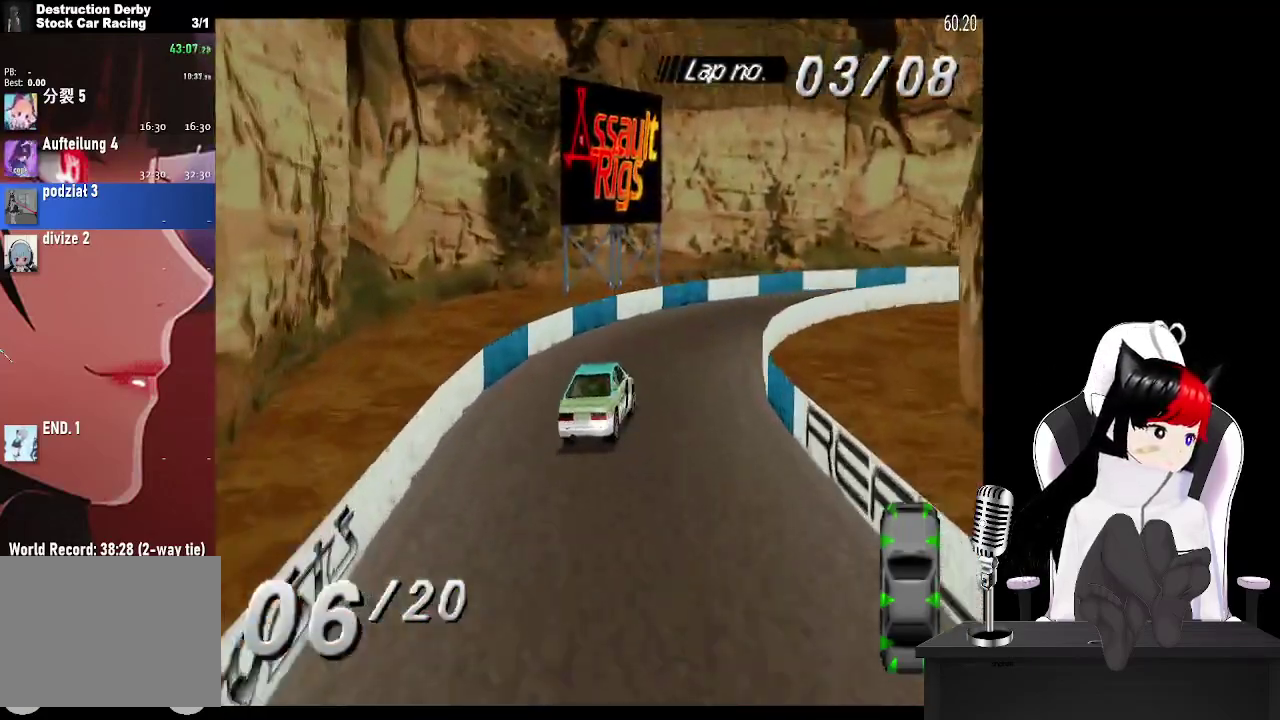
{"buttons": ["CROSS", "DPAD_RIGHT"], "left_stick": "center", "events": []}
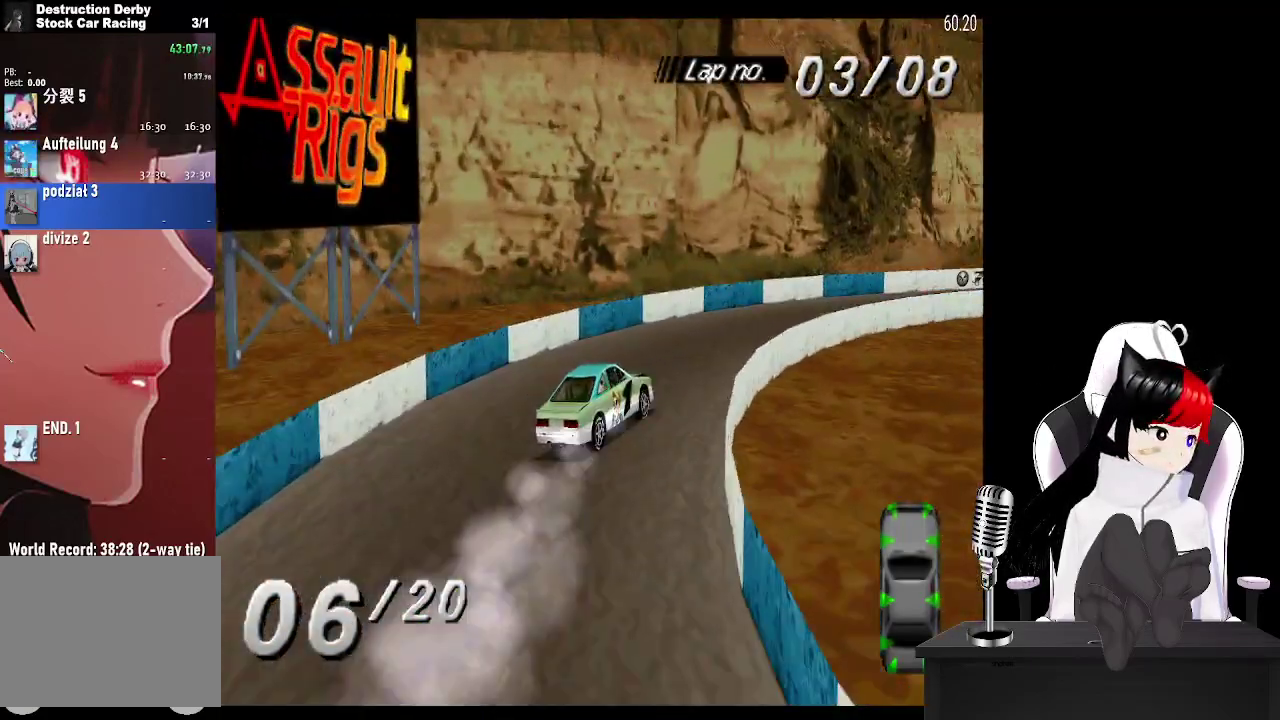
{"buttons": ["CROSS", "DPAD_RIGHT"], "left_stick": "center", "events": [[133, "DPAD_RIGHT", "up"], [367, "DPAD_RIGHT", "down"]]}
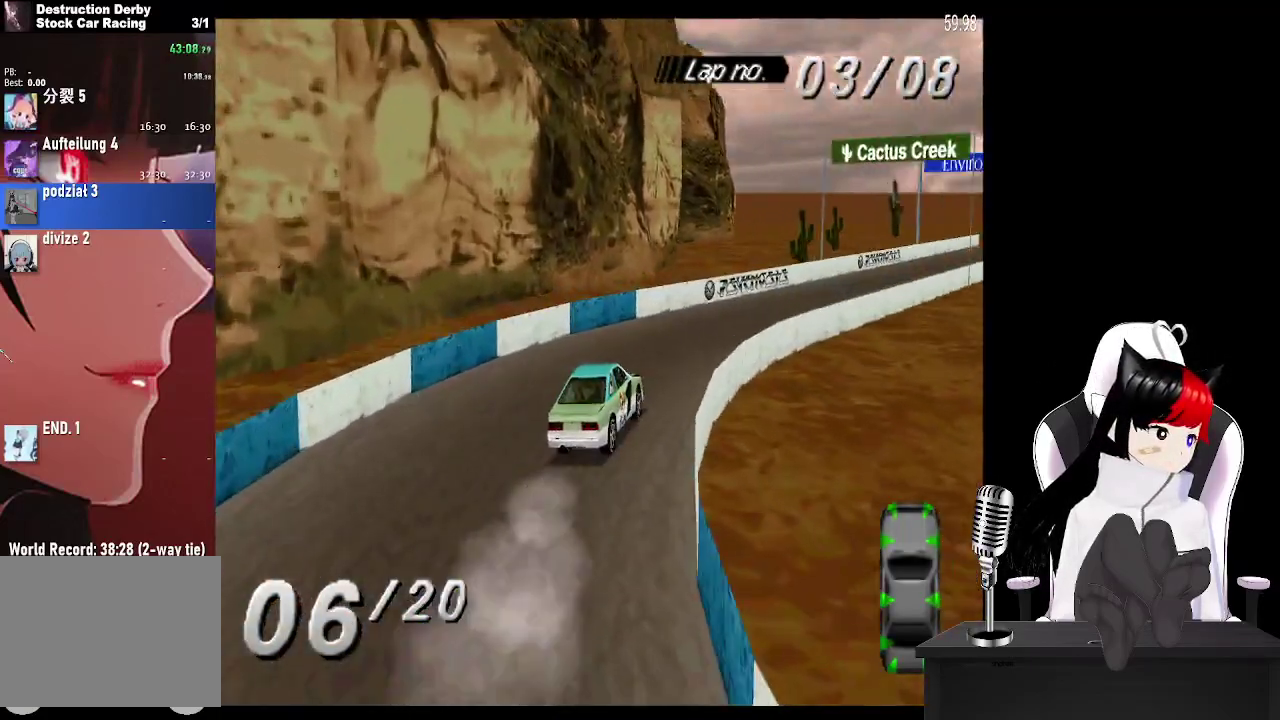
{"buttons": ["CROSS"], "left_stick": "center", "events": [[150, "DPAD_RIGHT", "up"]]}
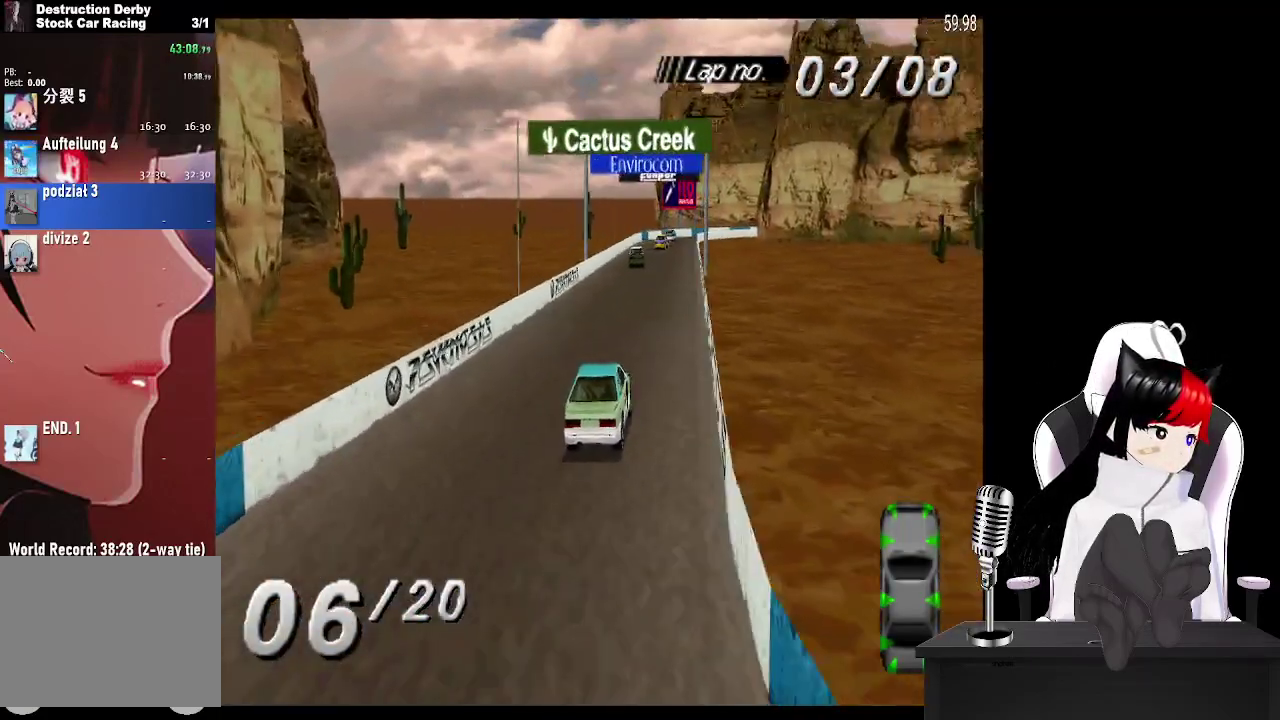
{"buttons": ["CROSS"], "left_stick": "center", "events": [[200, "DPAD_LEFT", "down"], [350, "DPAD_LEFT", "up"]]}